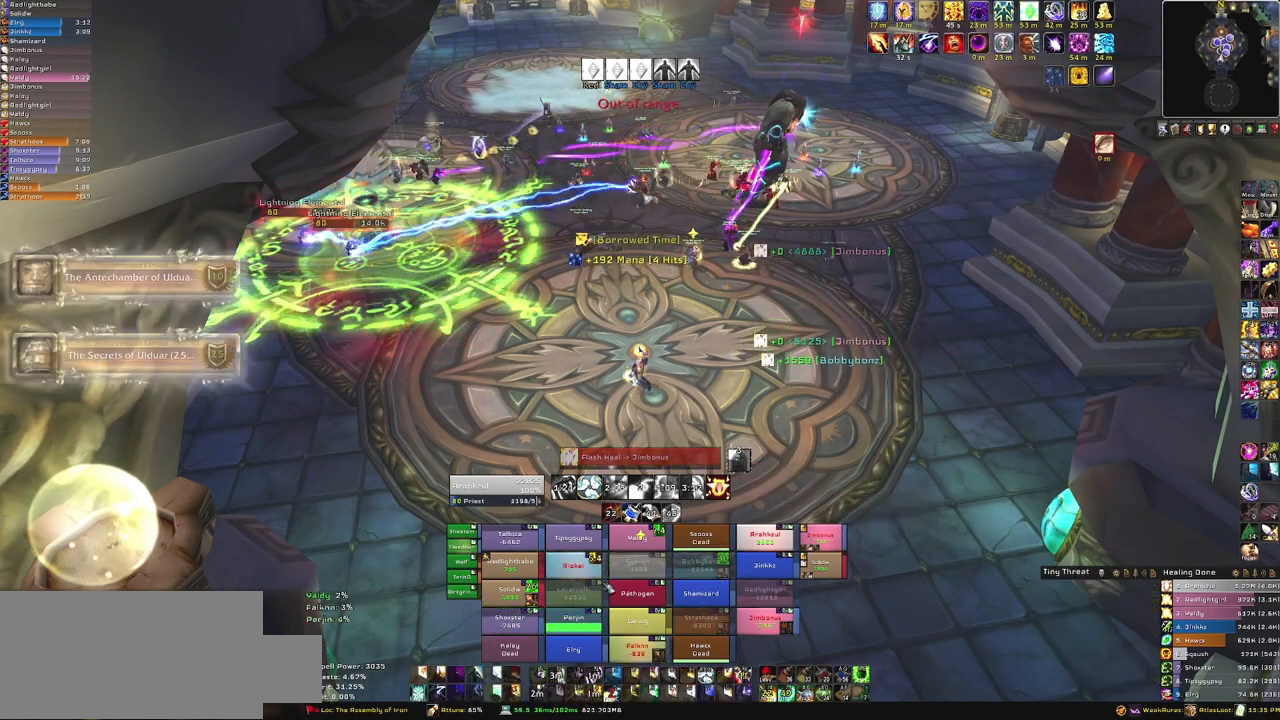
Gameplay with keyboard and mouse; each line is a JSON object with the keys and mouse buttons held at the frame after it. "events" lists presses ("down") and releases ("up") of "1", "2", "3", "4", "5", "a", "alt", "b", "c", "ctrl", "d", "e", "f", "g", "q", "r", "s", "shift", "space", "t", "tab", "tilde", "v", "w", "x", "z", "mouse_left", "mouse_wheel", "mouse_right", "mouse_mb4" and "mouse_mb5" between this image and that frame as [ms after this image, input, new state], when the widget could be followed in between. "mouse_left", "mouse_wheel", "mouse_right", "mouse_mb4", "mouse_mb5" = the "left", "wheel", "right", "mb4", "mb5" buttons of the "mouse" list. No other keys are recorded. "wheel" means that the mouse wheel is clicked or scrolled. Mouse movement is not recorded. Not read: other_keys.
{"keys": [], "mouse": [], "events": []}
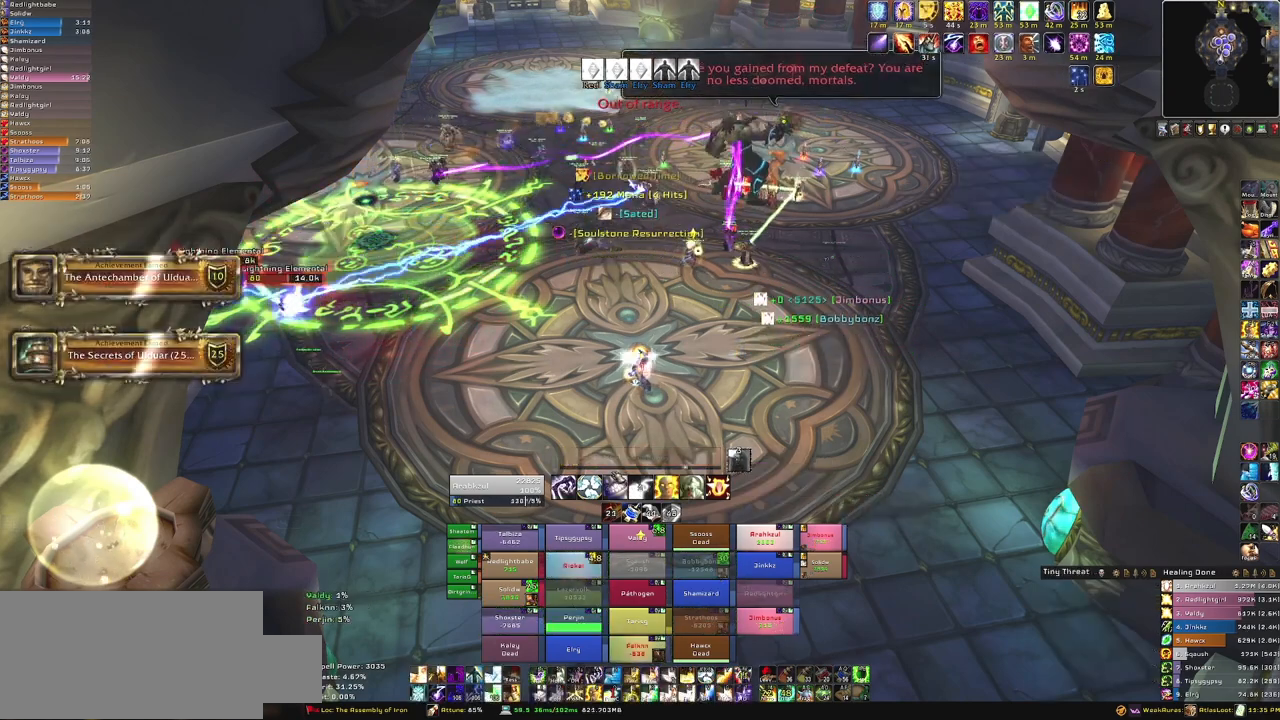
{"keys": ["w"], "mouse": ["right"], "events": [[167, "mouse_right", "down"], [334, "w", "down"]]}
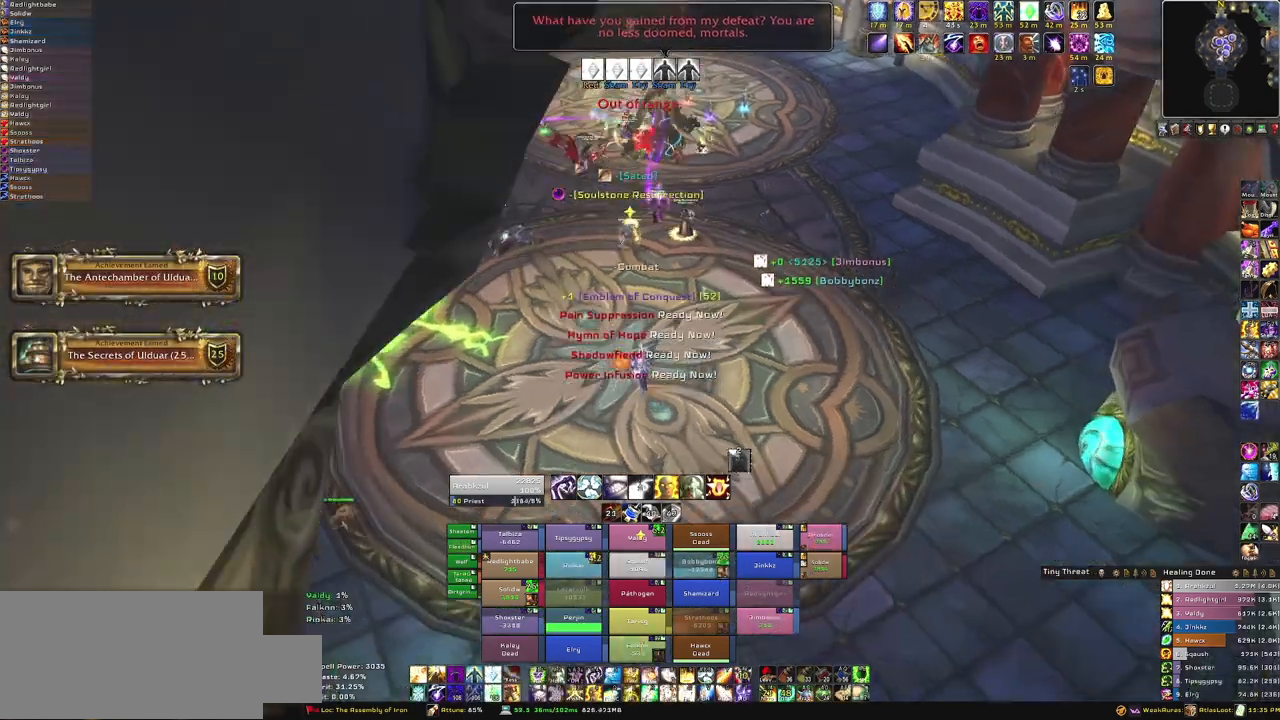
{"keys": ["w"], "mouse": [], "events": [[166, "mouse_right", "up"]]}
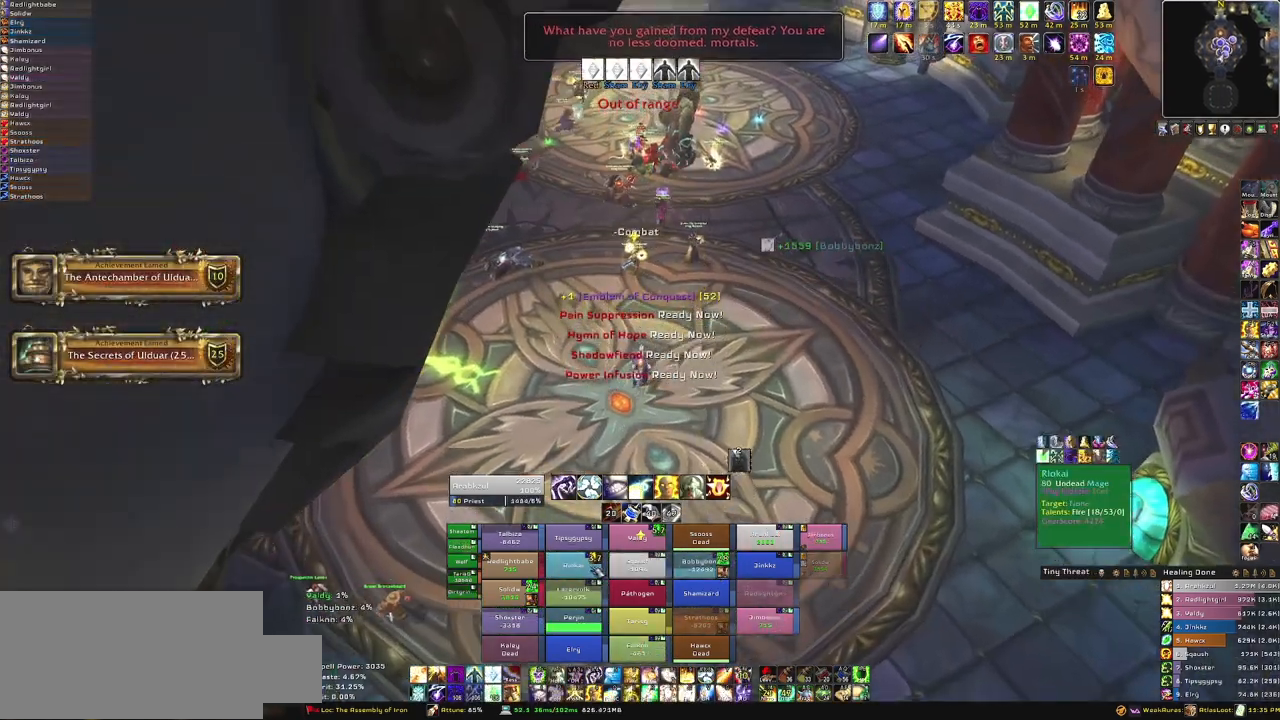
{"keys": ["w"], "mouse": [], "events": []}
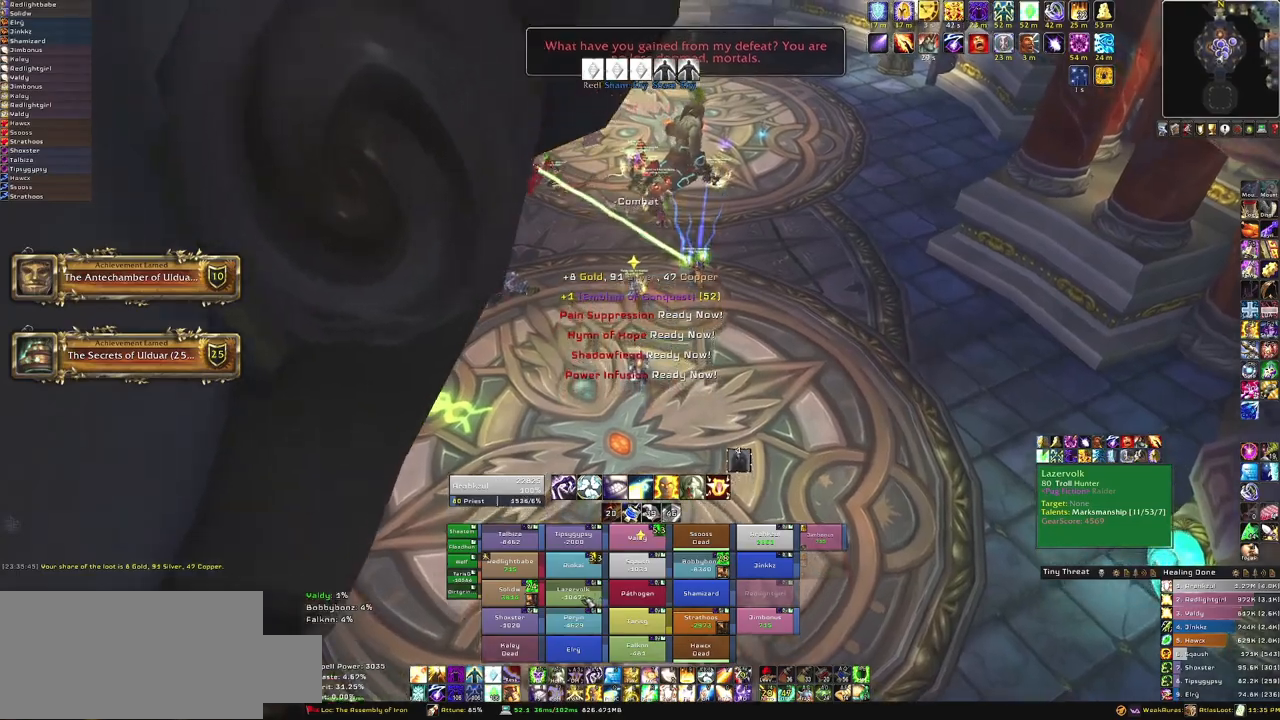
{"keys": ["w"], "mouse": [], "events": [[166, "w", "up"], [233, "f", "down"], [400, "f", "up"], [467, "w", "down"]]}
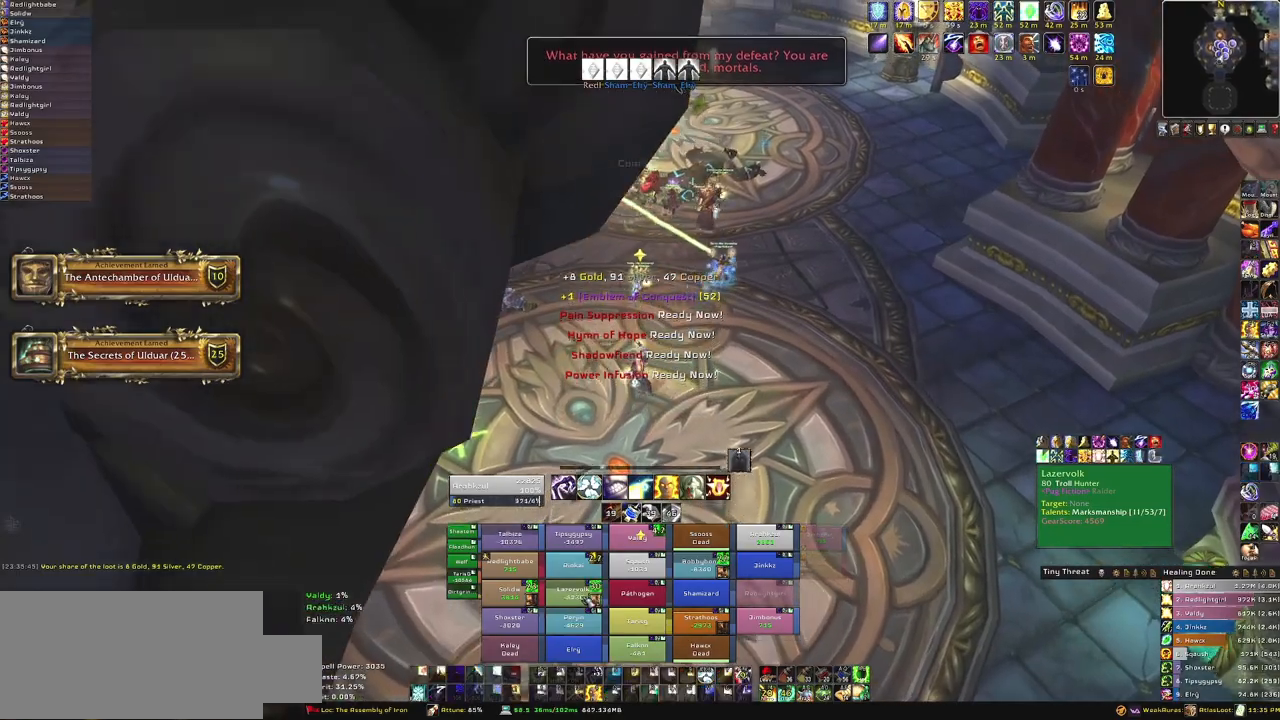
{"keys": ["w"], "mouse": [], "events": []}
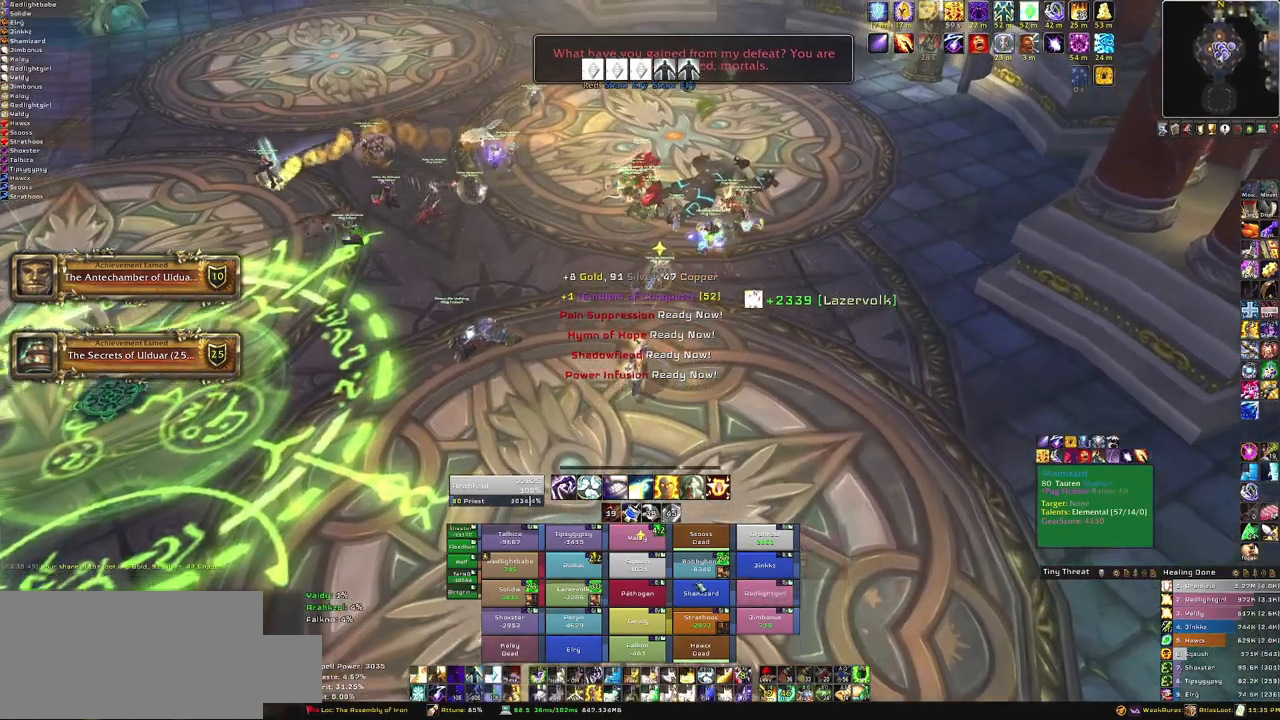
{"keys": ["w"], "mouse": [], "events": [[66, "d", "down"], [166, "d", "up"]]}
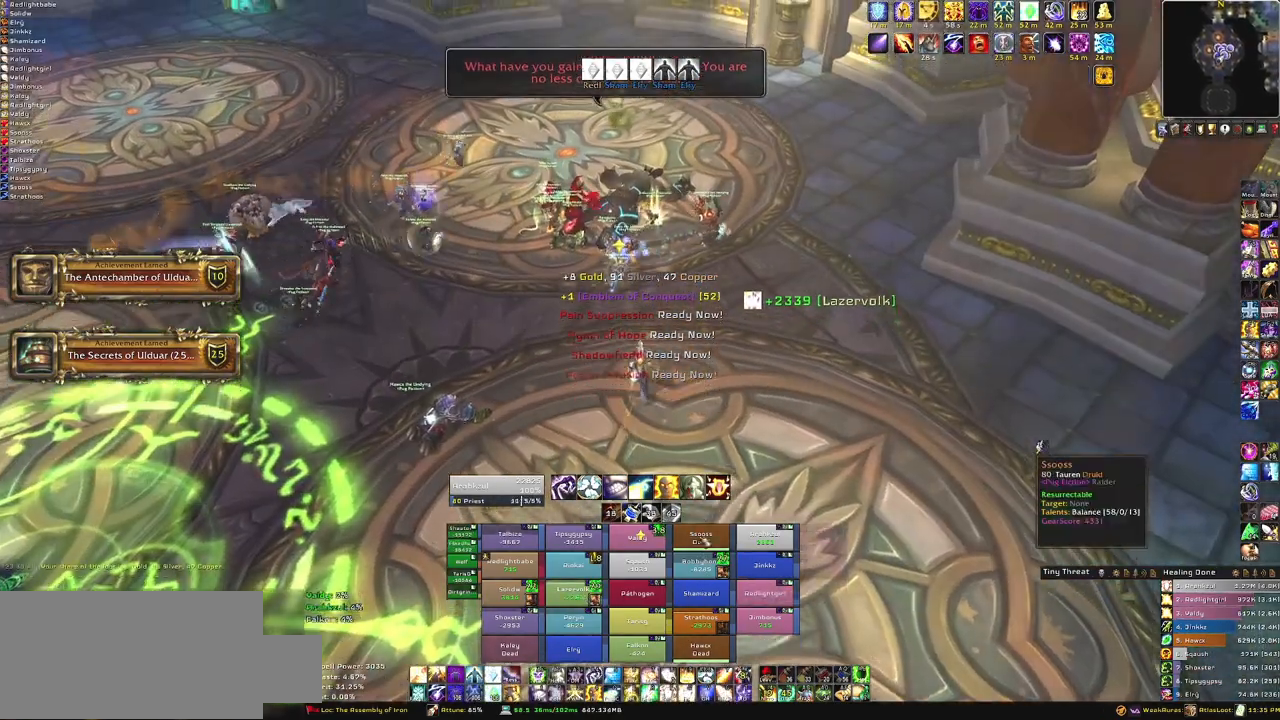
{"keys": ["w"], "mouse": [], "events": [[67, "w", "up"], [167, "mouse_left", "down"], [267, "mouse_left", "up"], [300, "w", "down"]]}
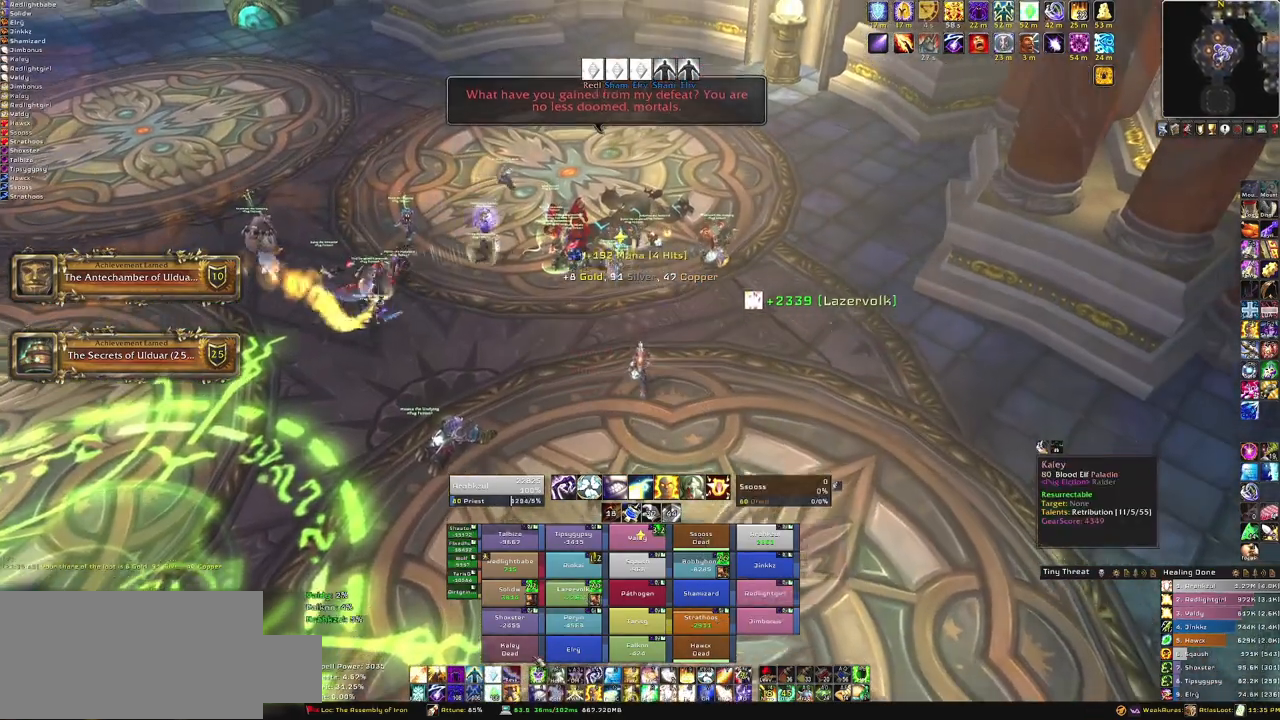
{"keys": ["w"], "mouse": [], "events": [[200, "a", "down"], [300, "a", "up"]]}
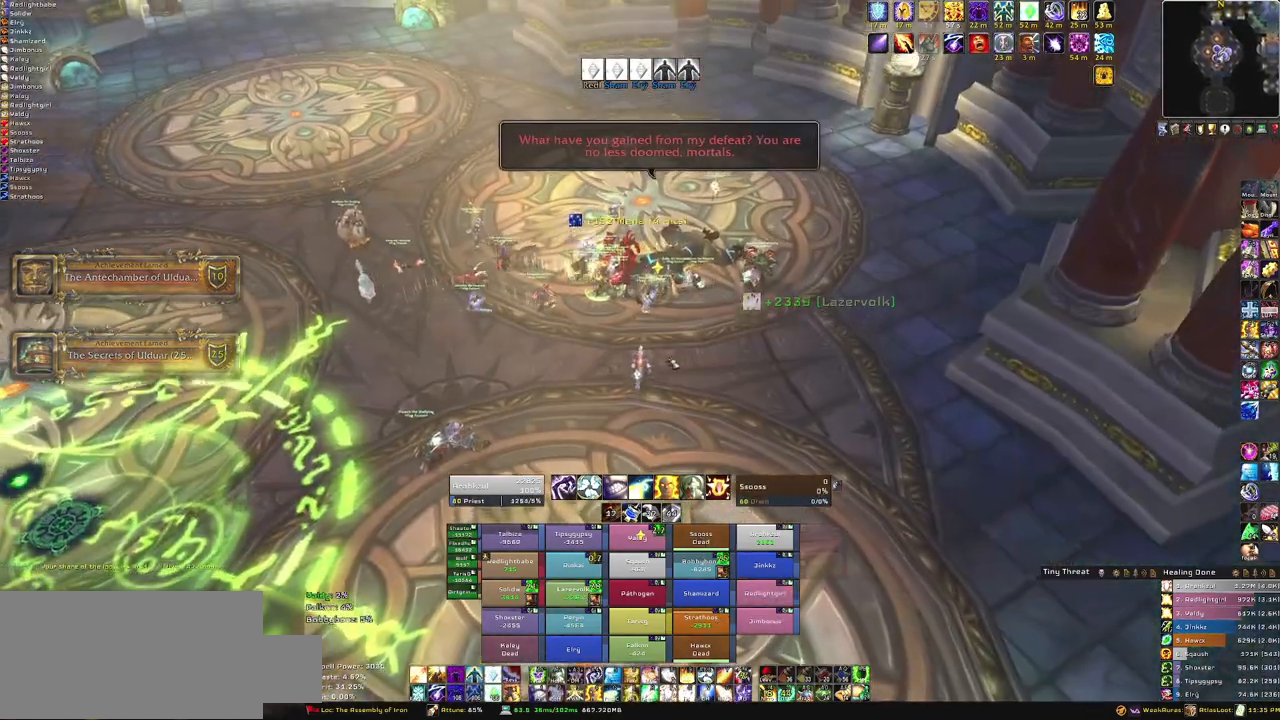
{"keys": ["w"], "mouse": [], "events": []}
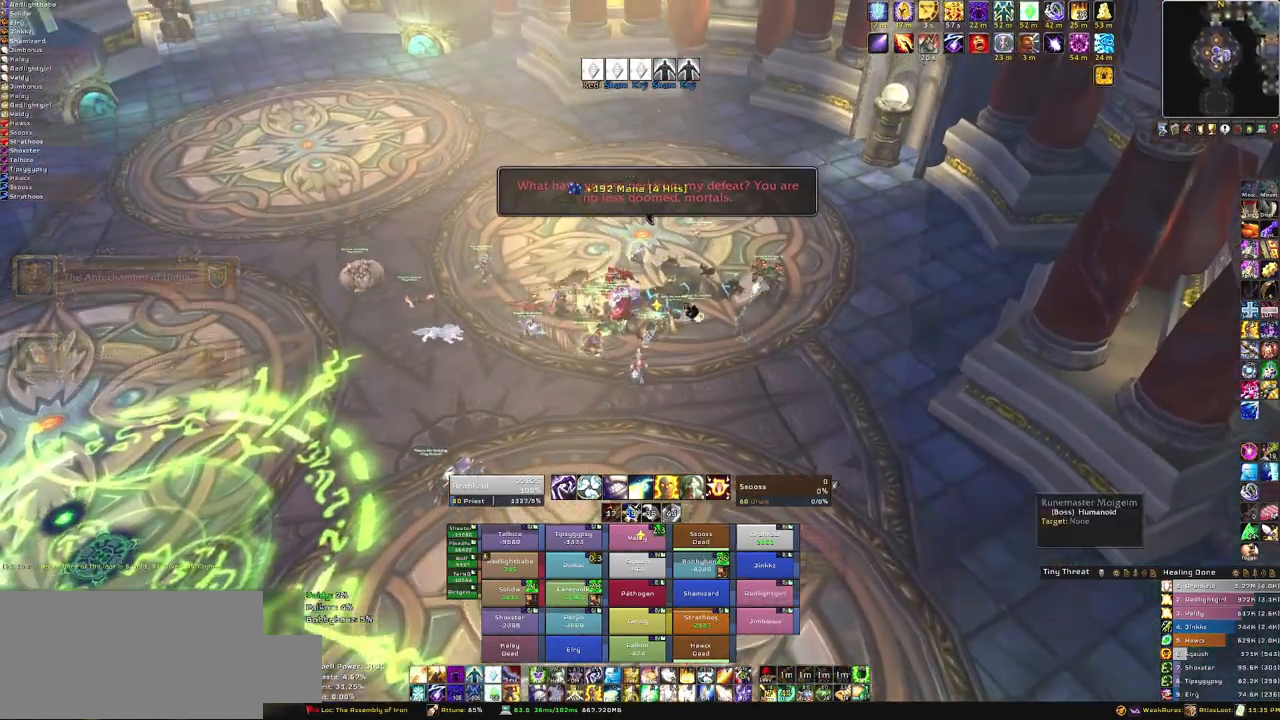
{"keys": ["w"], "mouse": [], "events": []}
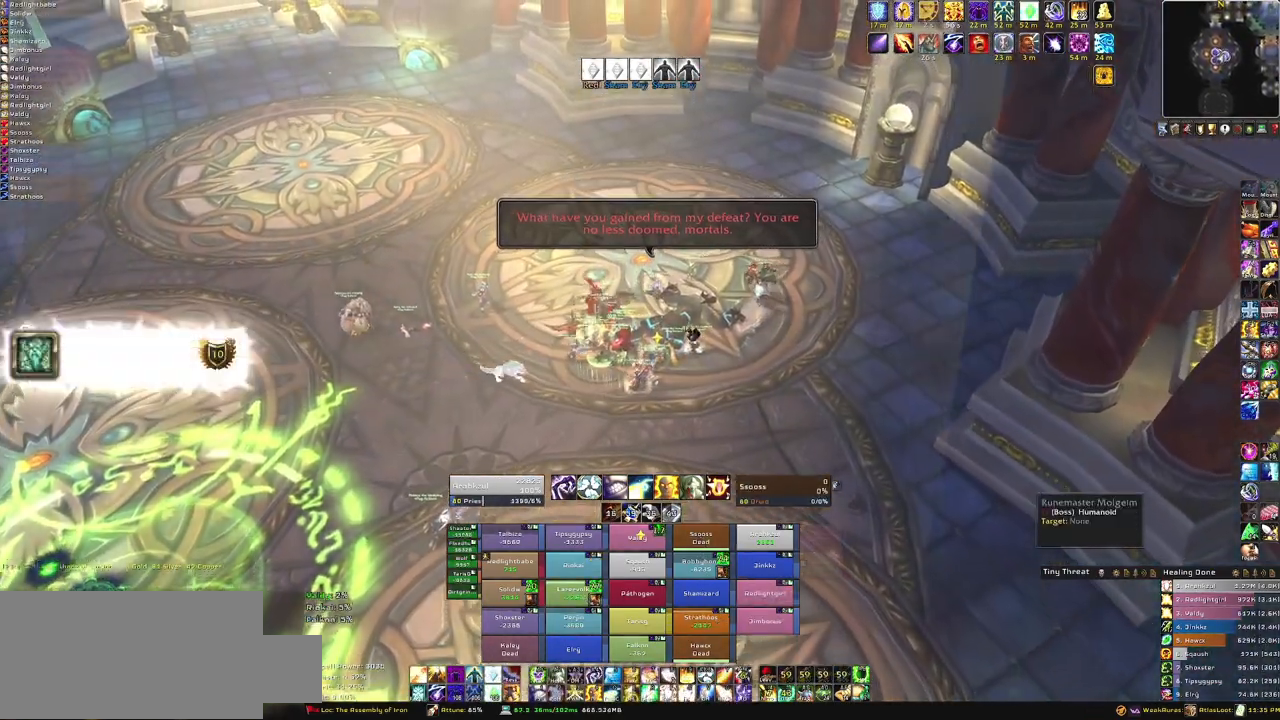
{"keys": [], "mouse": [], "events": [[334, "w", "up"], [434, "mouse_right", "down"], [467, "mouse_right", "up"]]}
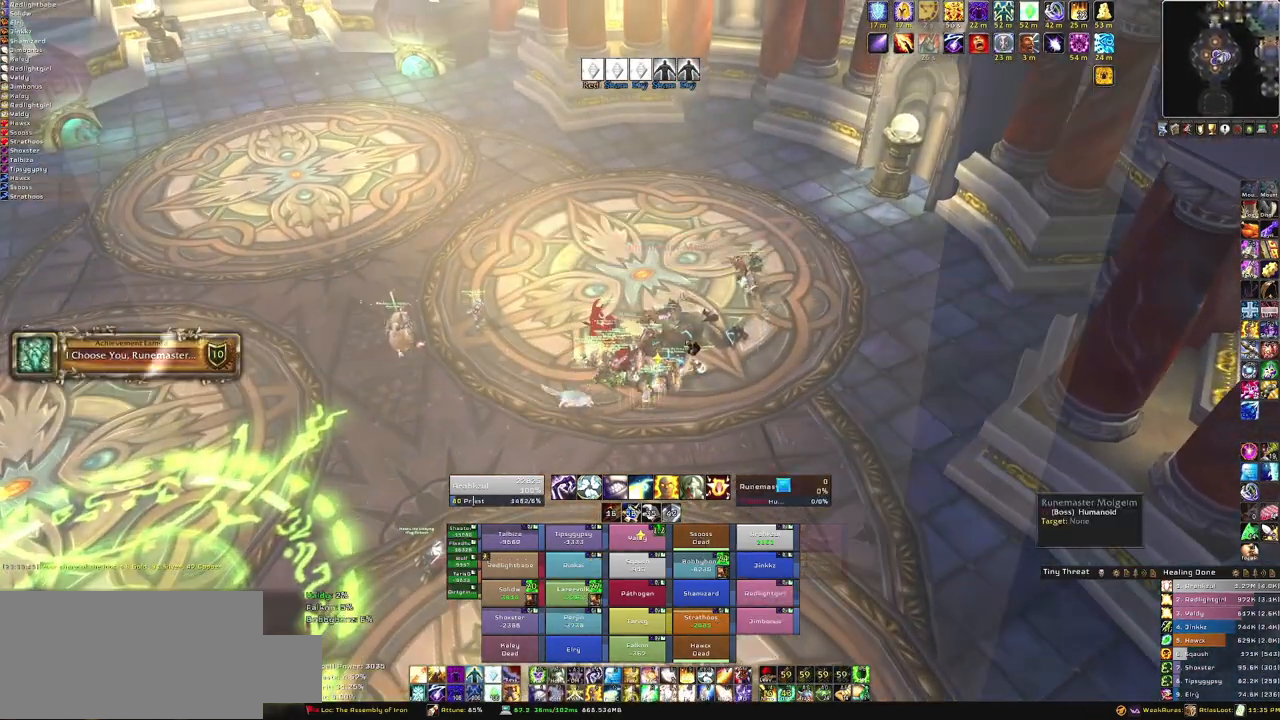
{"keys": [], "mouse": [], "events": []}
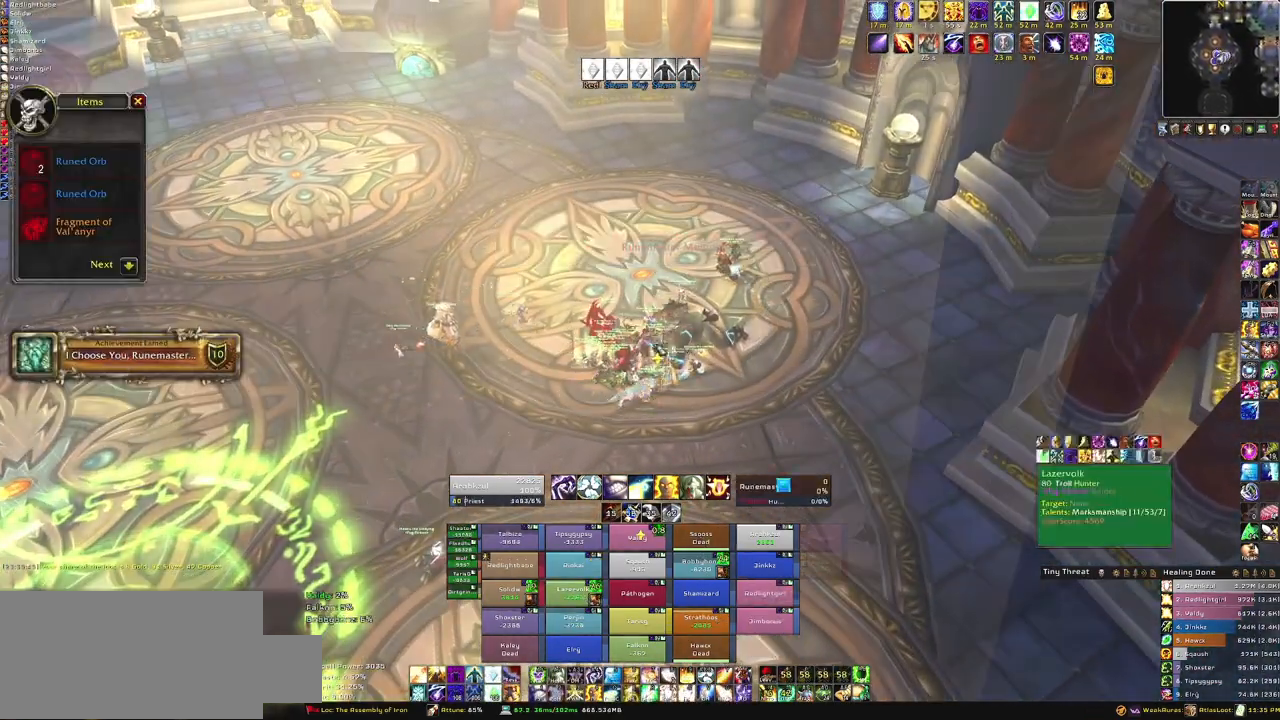
{"keys": [], "mouse": [], "events": []}
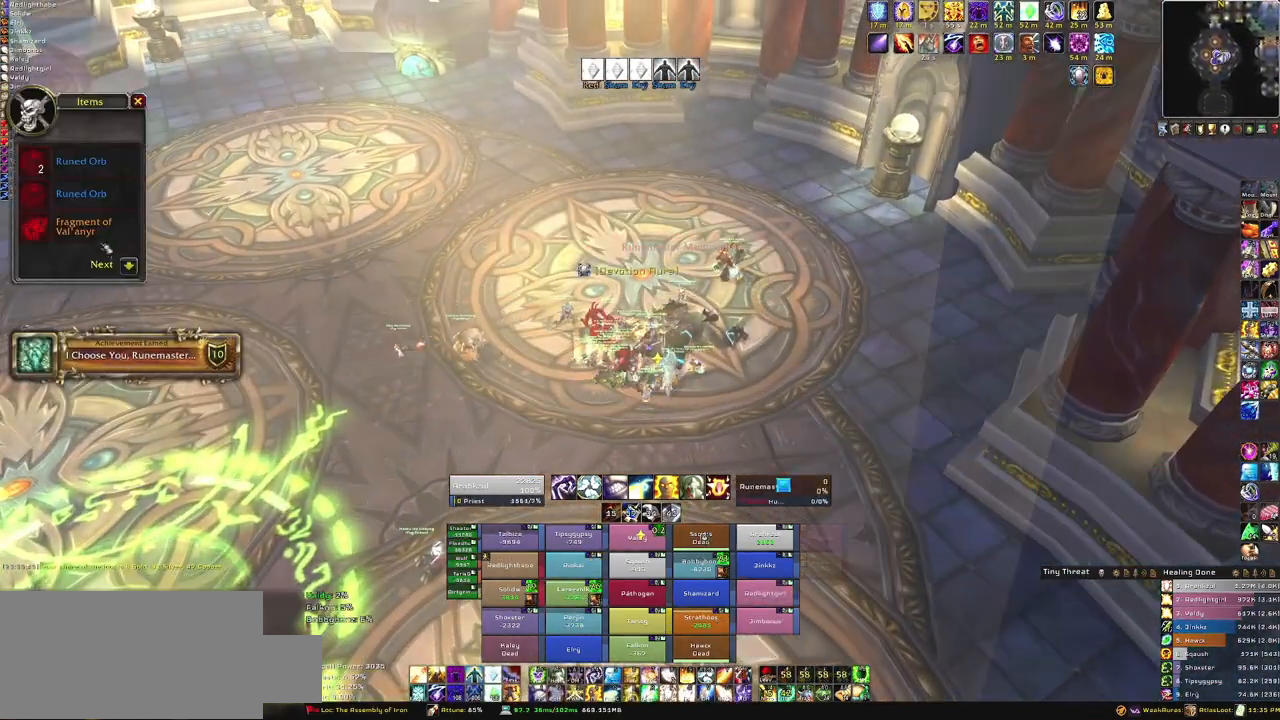
{"keys": [], "mouse": [], "events": []}
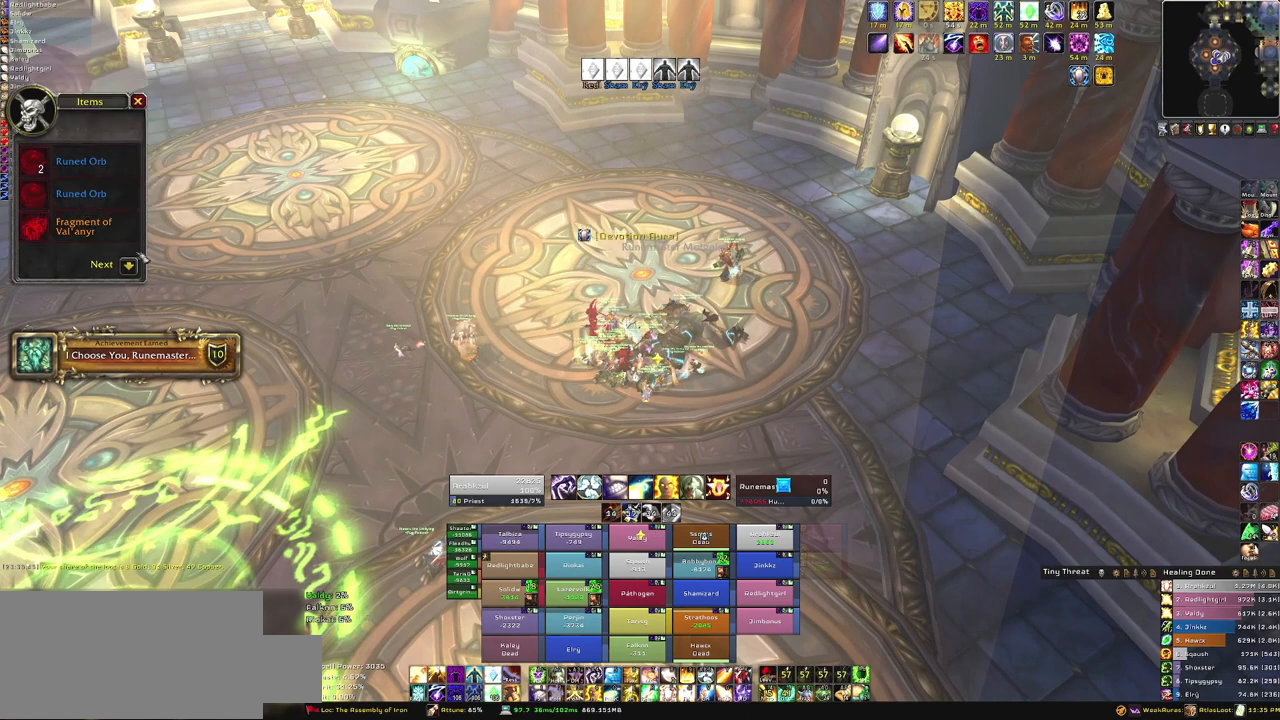
{"keys": [], "mouse": [], "events": []}
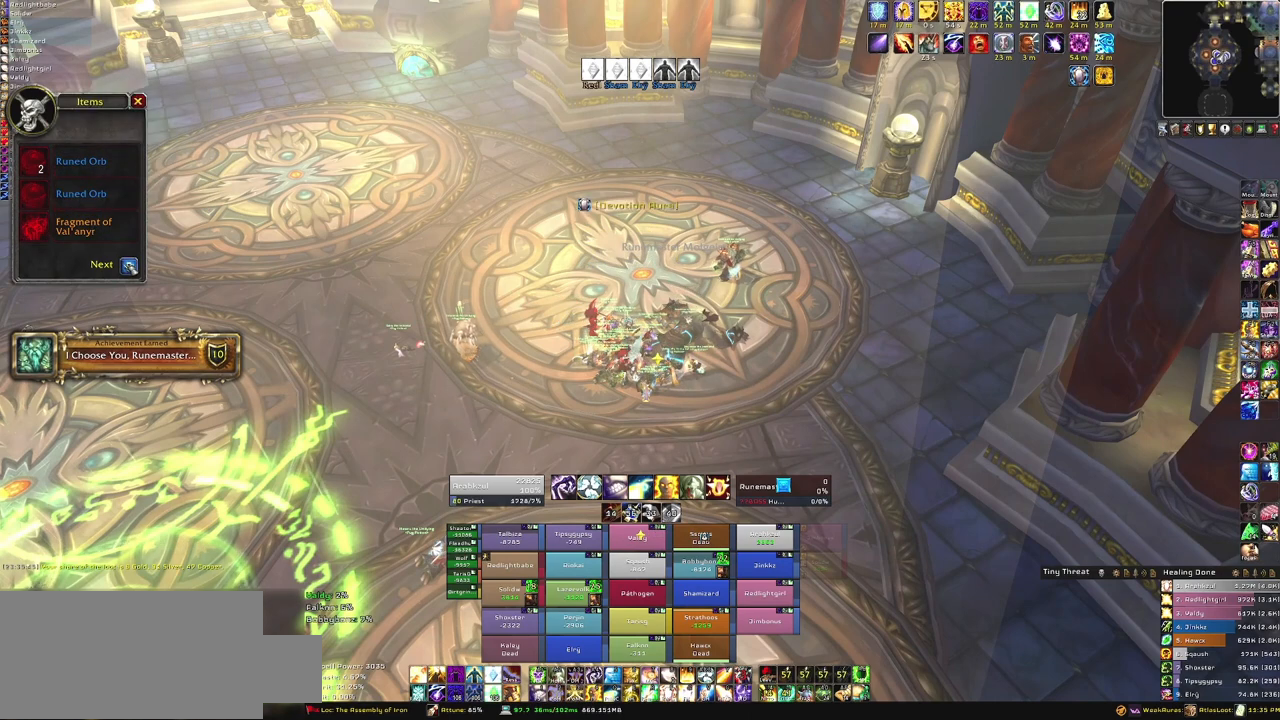
{"keys": [], "mouse": [], "events": [[66, "mouse_left", "down"], [166, "mouse_left", "up"]]}
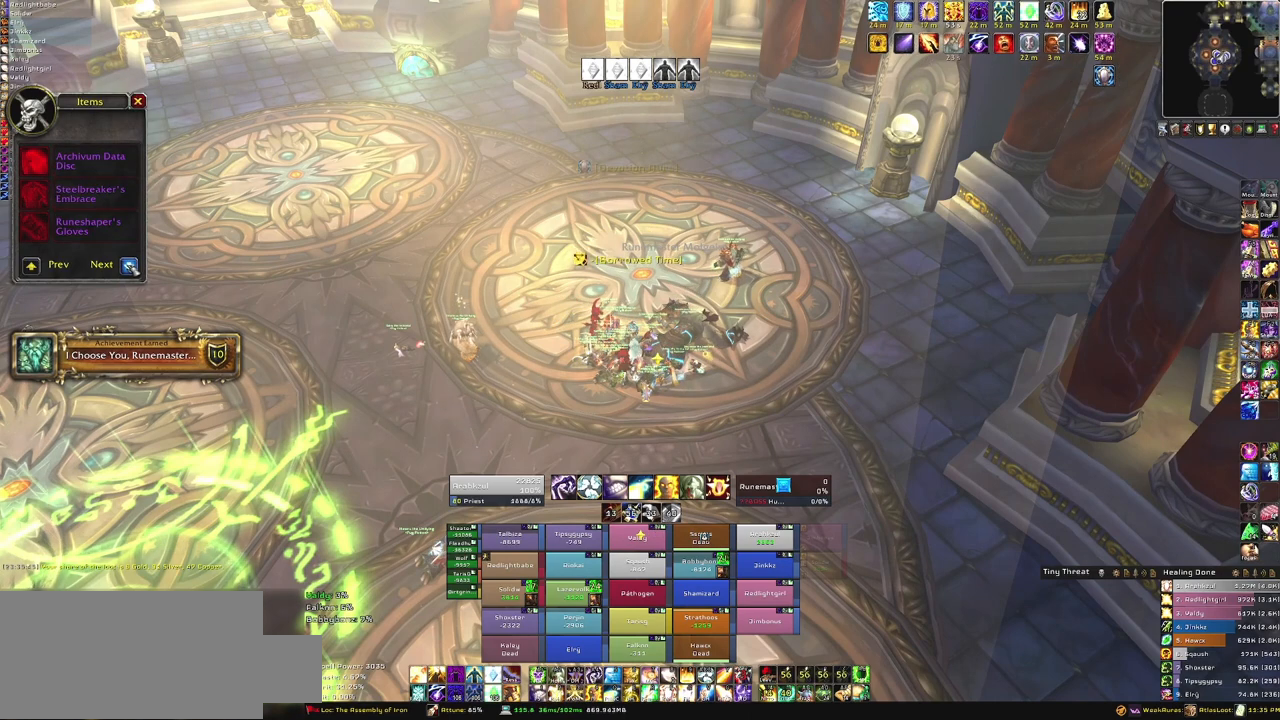
{"keys": [], "mouse": [], "events": []}
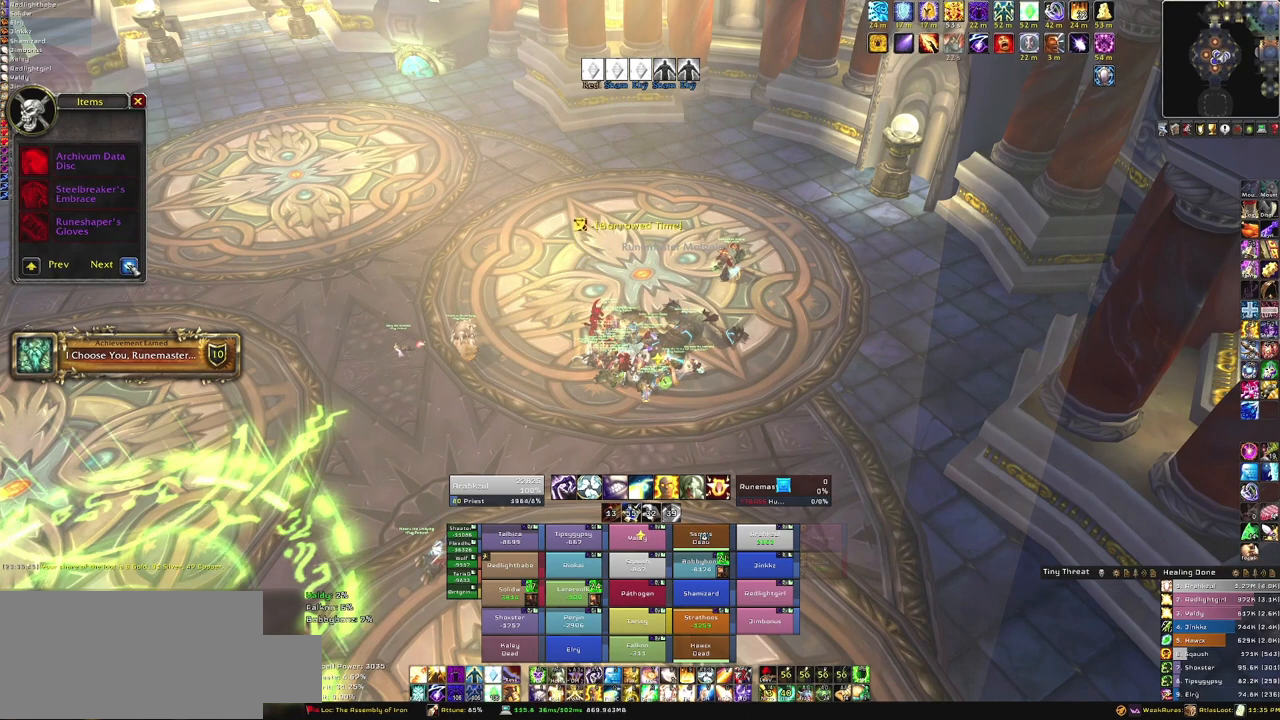
{"keys": [], "mouse": [], "events": []}
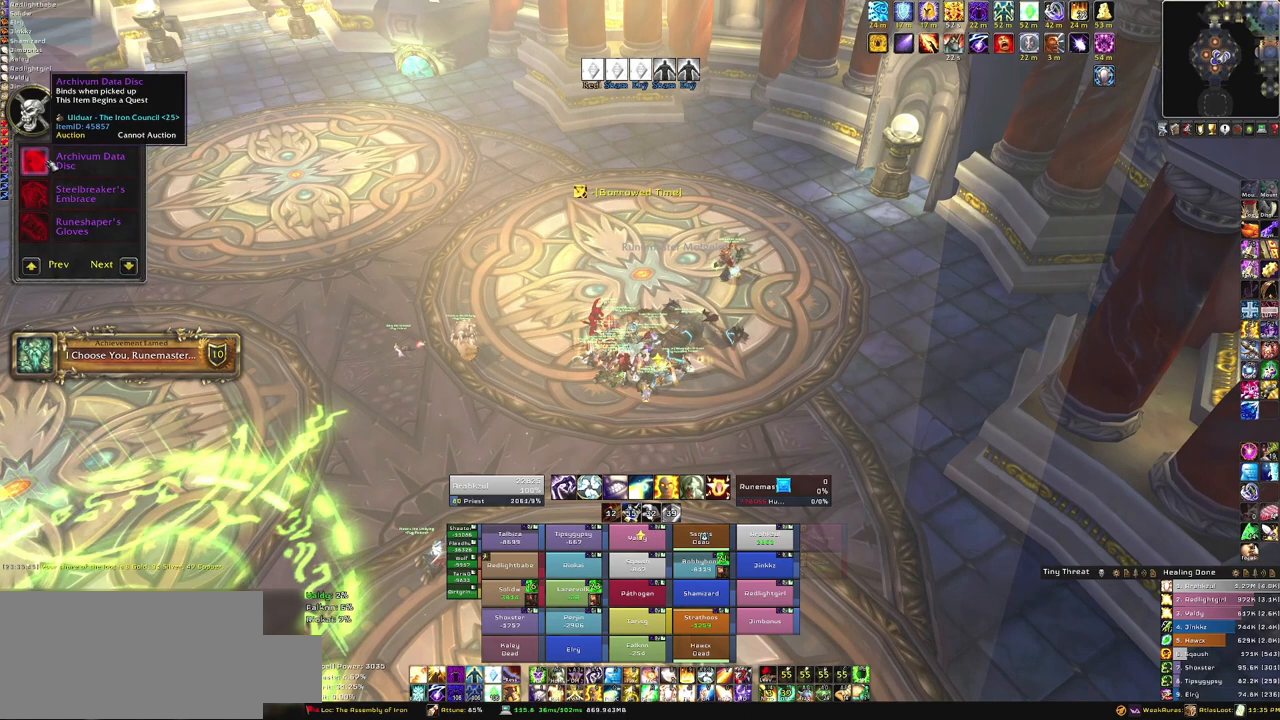
{"keys": [], "mouse": [], "events": []}
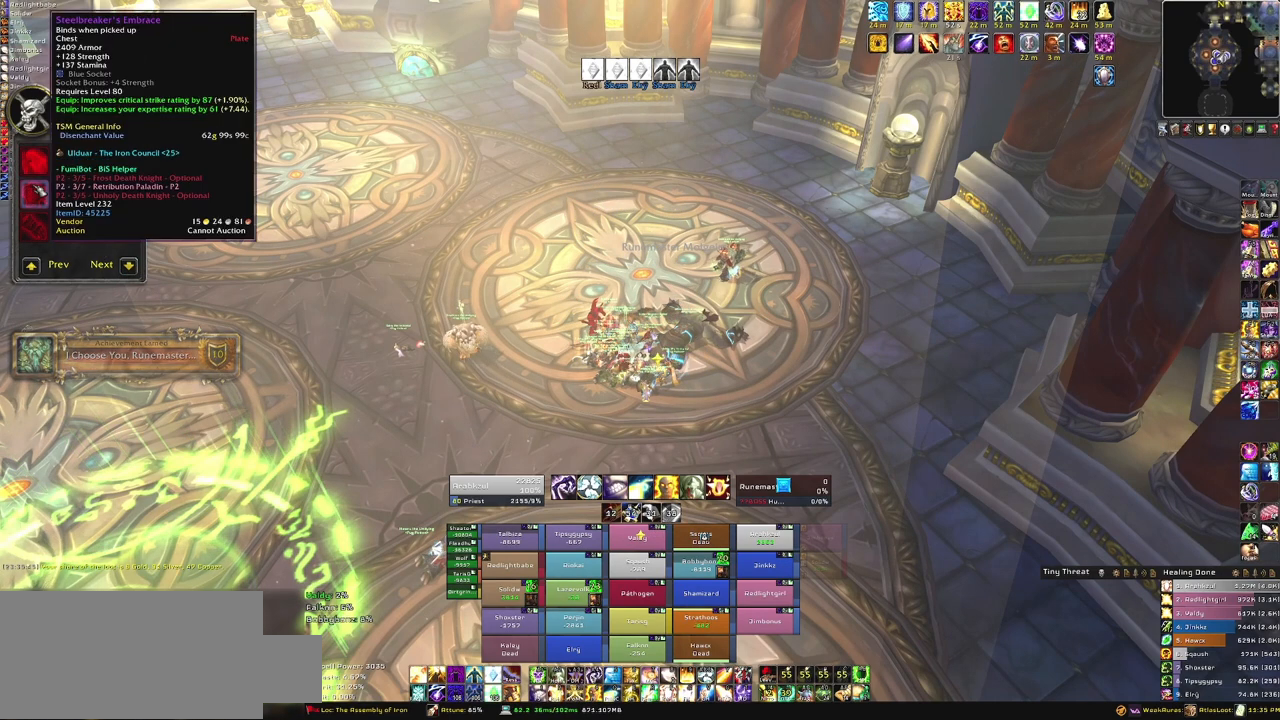
{"keys": [], "mouse": [], "events": []}
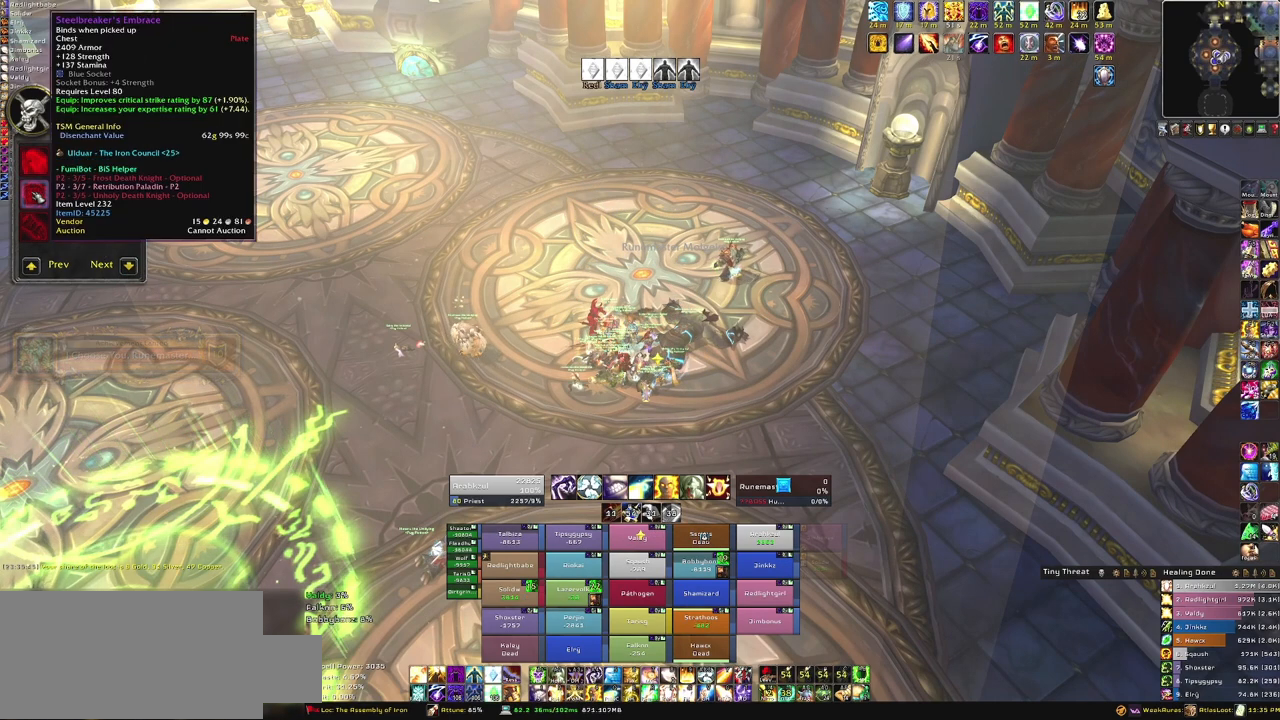
{"keys": [], "mouse": [], "events": []}
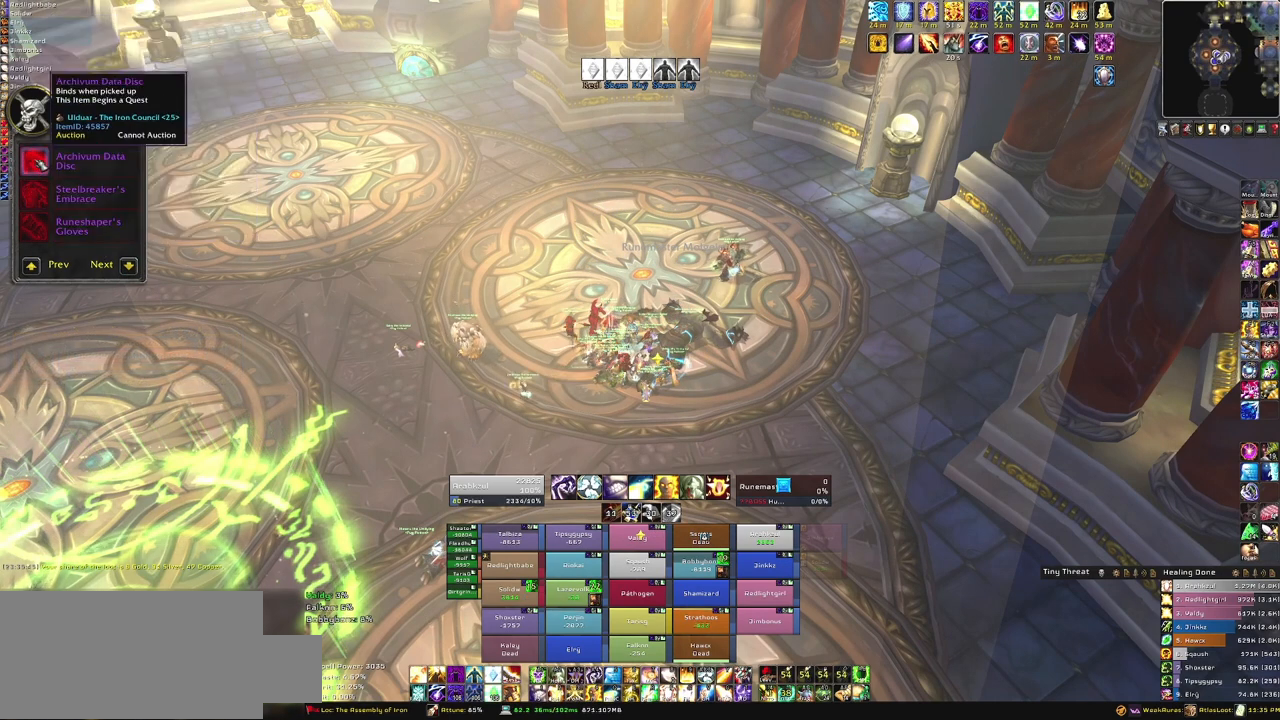
{"keys": [], "mouse": [], "events": []}
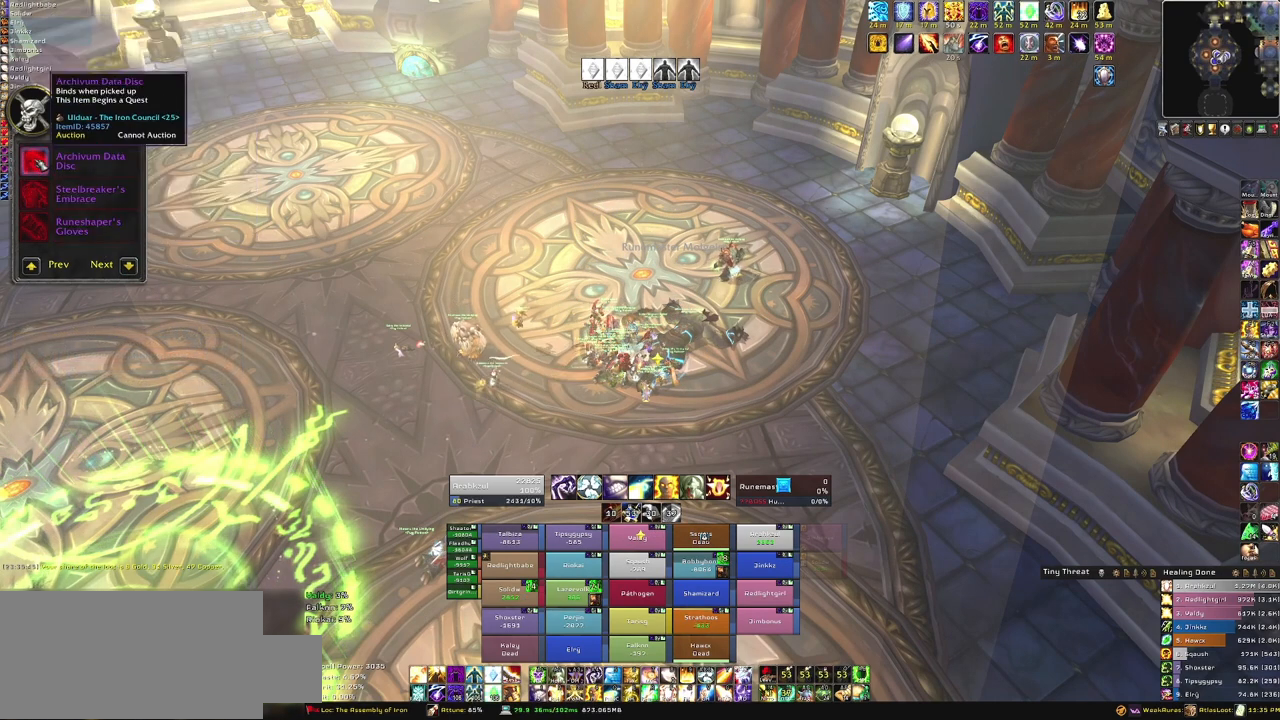
{"keys": [], "mouse": [], "events": []}
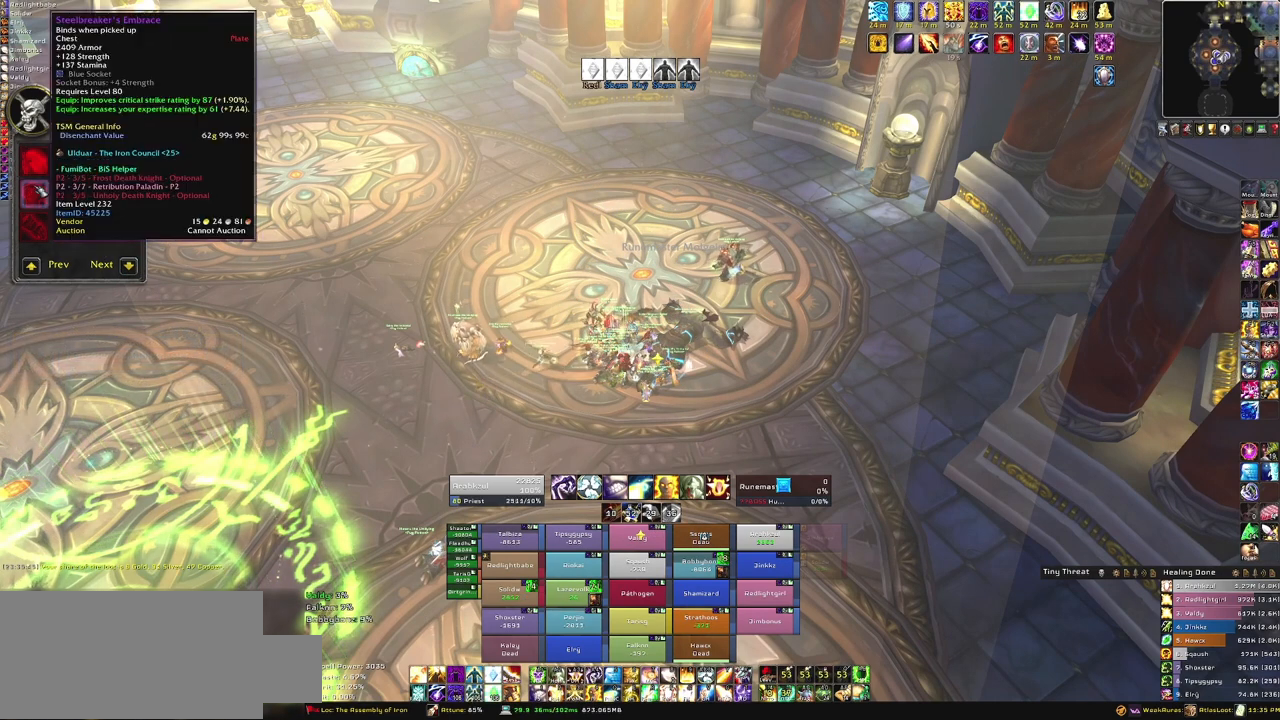
{"keys": [], "mouse": [], "events": []}